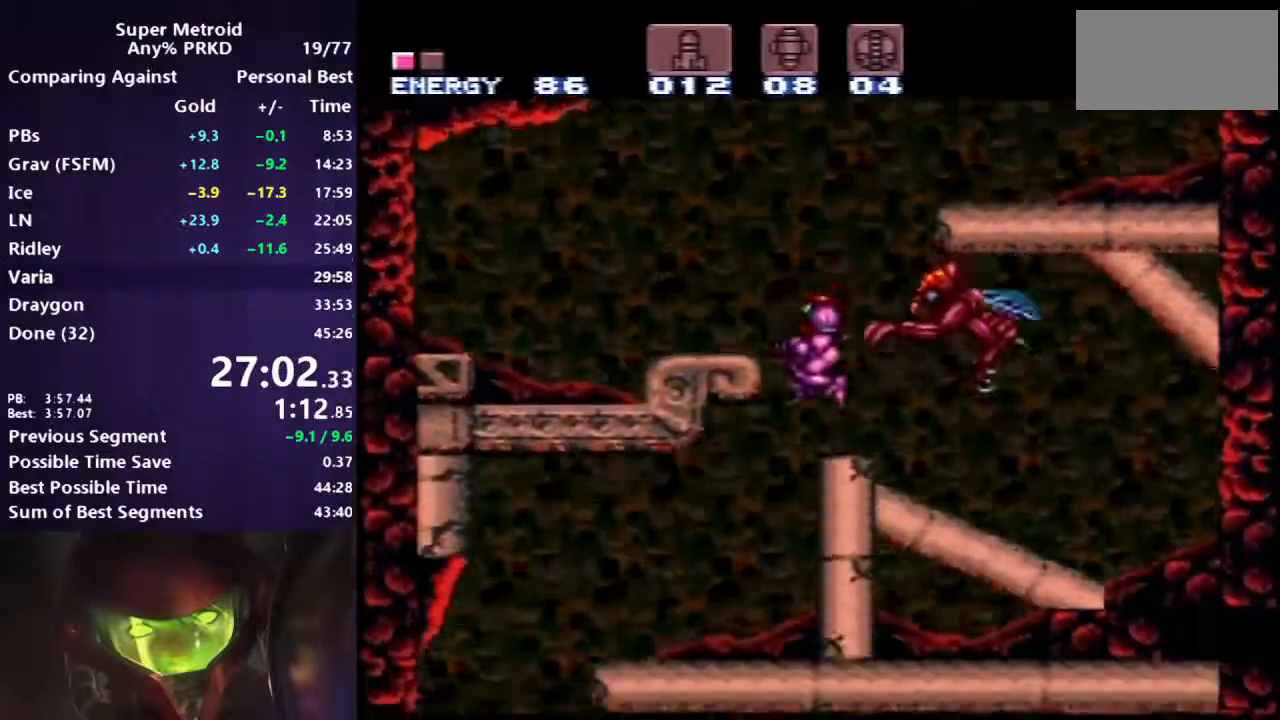
Gameplay with a controller (Nintendo layout); each line is a JSON object with the inputs held at the frame after it. "events" lists button and stick changes between this image and that frame as [ms after this image, input, new state], when the widget could be followed in between. Not read: L3 R3 SELECT.
{"buttons": ["A", "B", "DPAD_RIGHT"], "events": [[83, "A", "down"], [83, "DPAD_RIGHT", "down"]]}
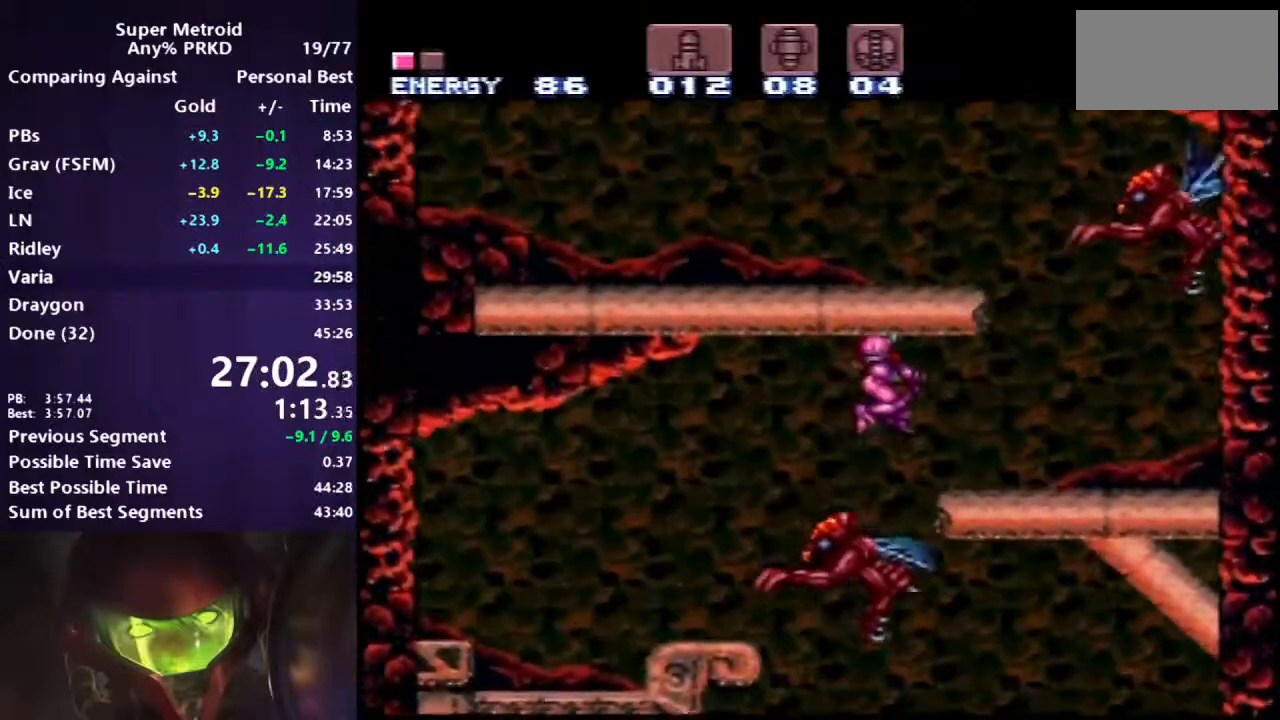
{"buttons": ["A", "B", "DPAD_LEFT"], "events": [[100, "A", "up"], [367, "A", "down"], [367, "DPAD_RIGHT", "up"], [400, "DPAD_LEFT", "down"]]}
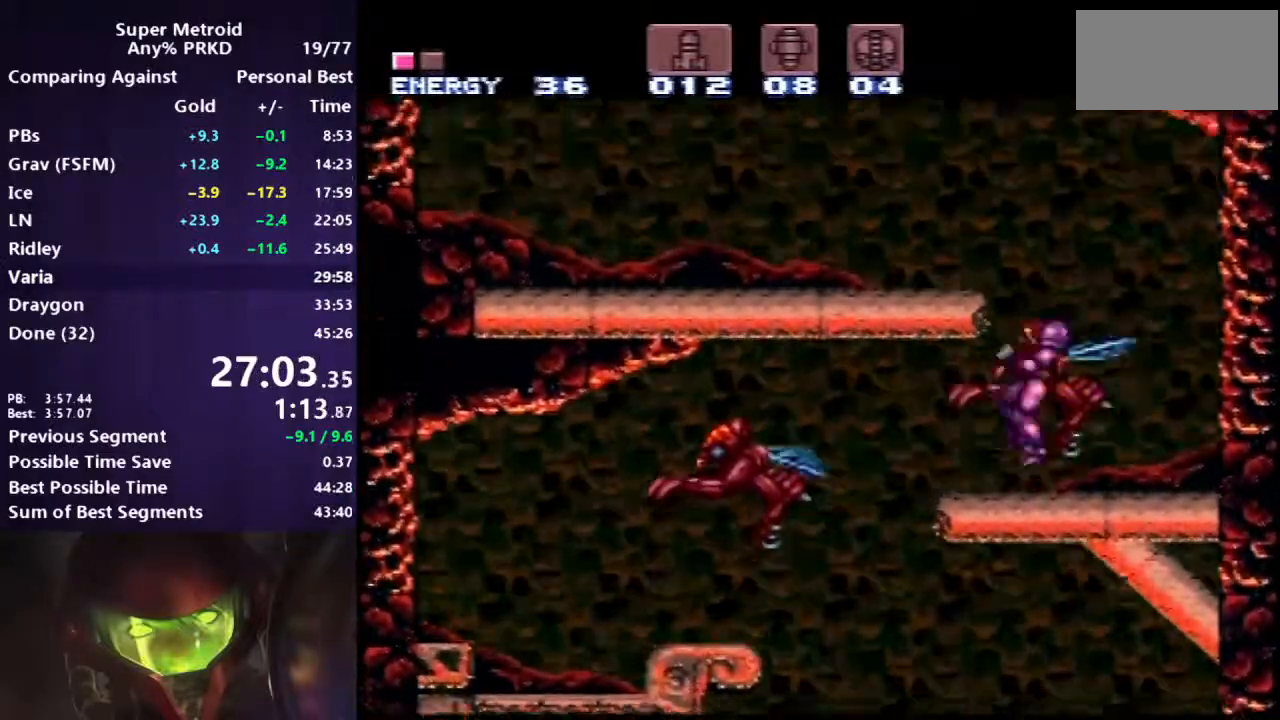
{"buttons": ["A", "B", "DPAD_RIGHT"], "events": [[150, "DPAD_LEFT", "up"], [167, "A", "up"], [200, "DPAD_RIGHT", "down"], [500, "A", "down"]]}
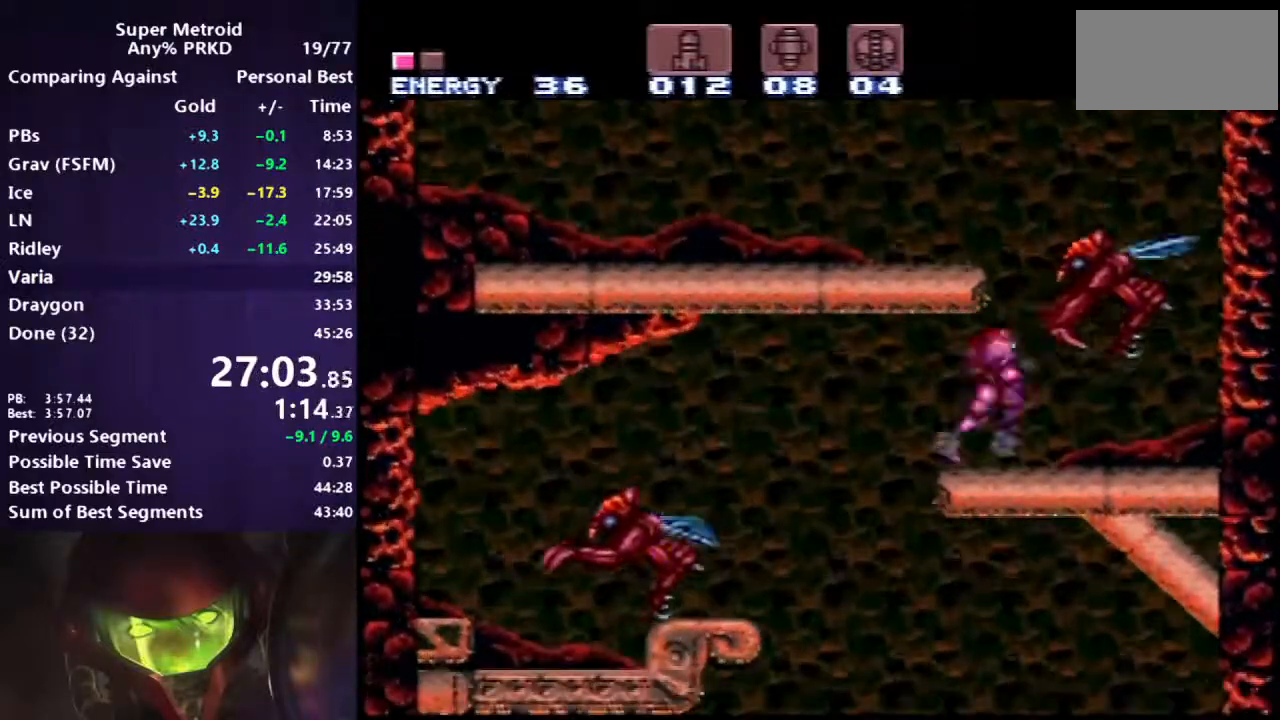
{"buttons": ["B", "DPAD_LEFT"], "events": [[33, "DPAD_RIGHT", "up"], [50, "DPAD_LEFT", "down"], [233, "A", "up"]]}
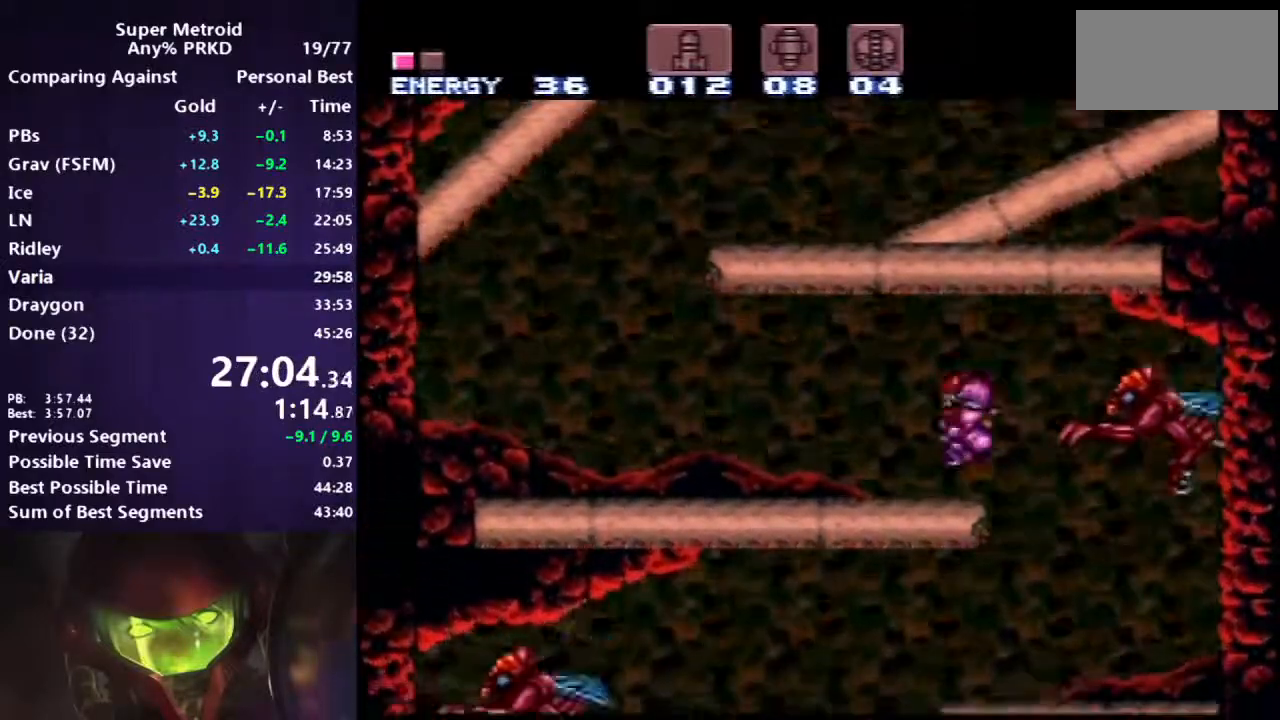
{"buttons": ["B"], "events": [[483, "DPAD_LEFT", "up"]]}
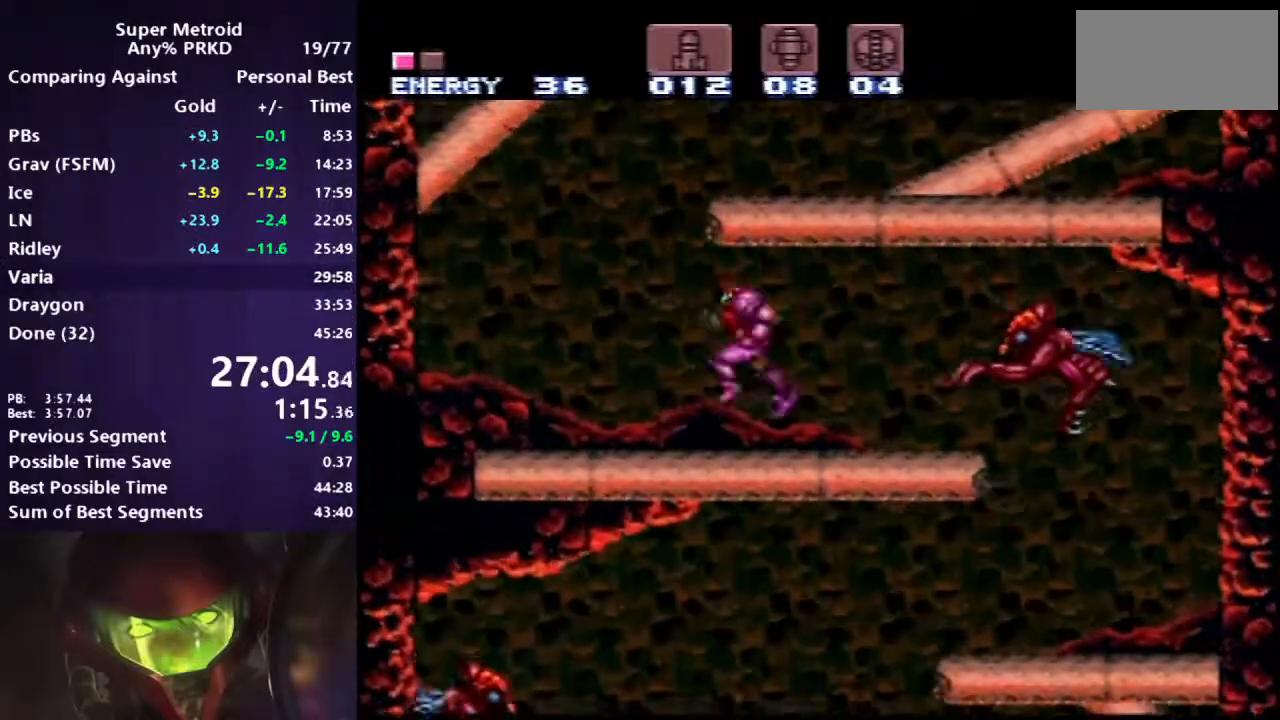
{"buttons": ["B", "DPAD_RIGHT"], "events": [[17, "DPAD_RIGHT", "down"], [50, "A", "down"], [300, "A", "up"]]}
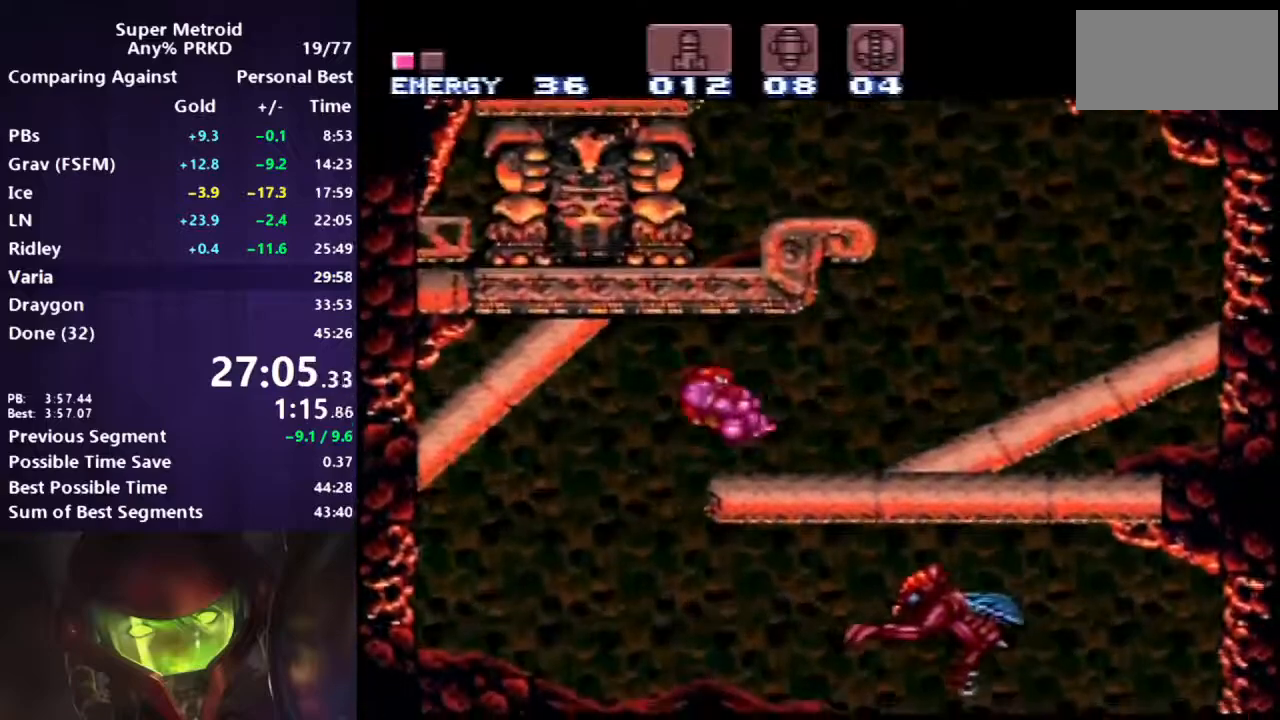
{"buttons": ["A", "B", "DPAD_LEFT"], "events": [[317, "A", "down"], [333, "DPAD_RIGHT", "up"], [383, "DPAD_LEFT", "down"]]}
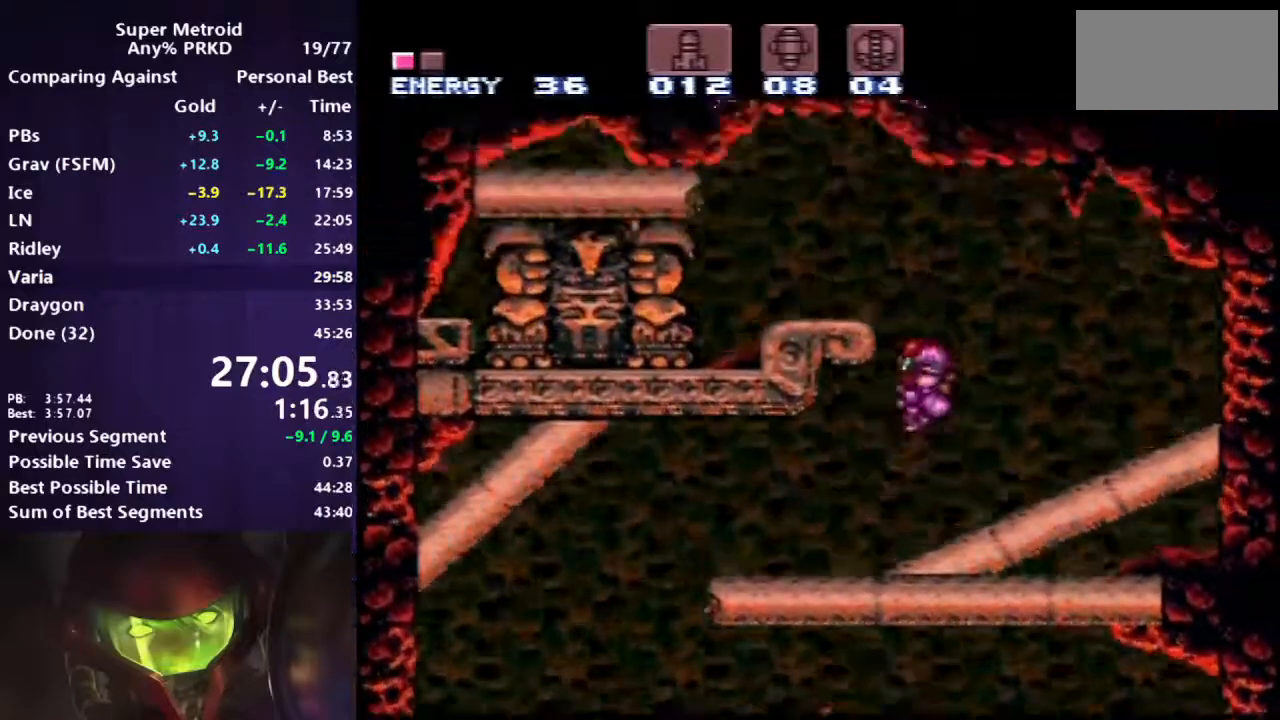
{"buttons": ["A", "B", "DPAD_RIGHT"], "events": [[67, "A", "up"], [100, "DPAD_UP", "down"], [117, "DPAD_LEFT", "up"], [133, "DPAD_LEFT", "down"], [150, "X", "down"], [183, "DPAD_UP", "up"], [267, "X", "up"], [350, "DPAD_LEFT", "up"], [367, "A", "down"], [383, "DPAD_RIGHT", "down"]]}
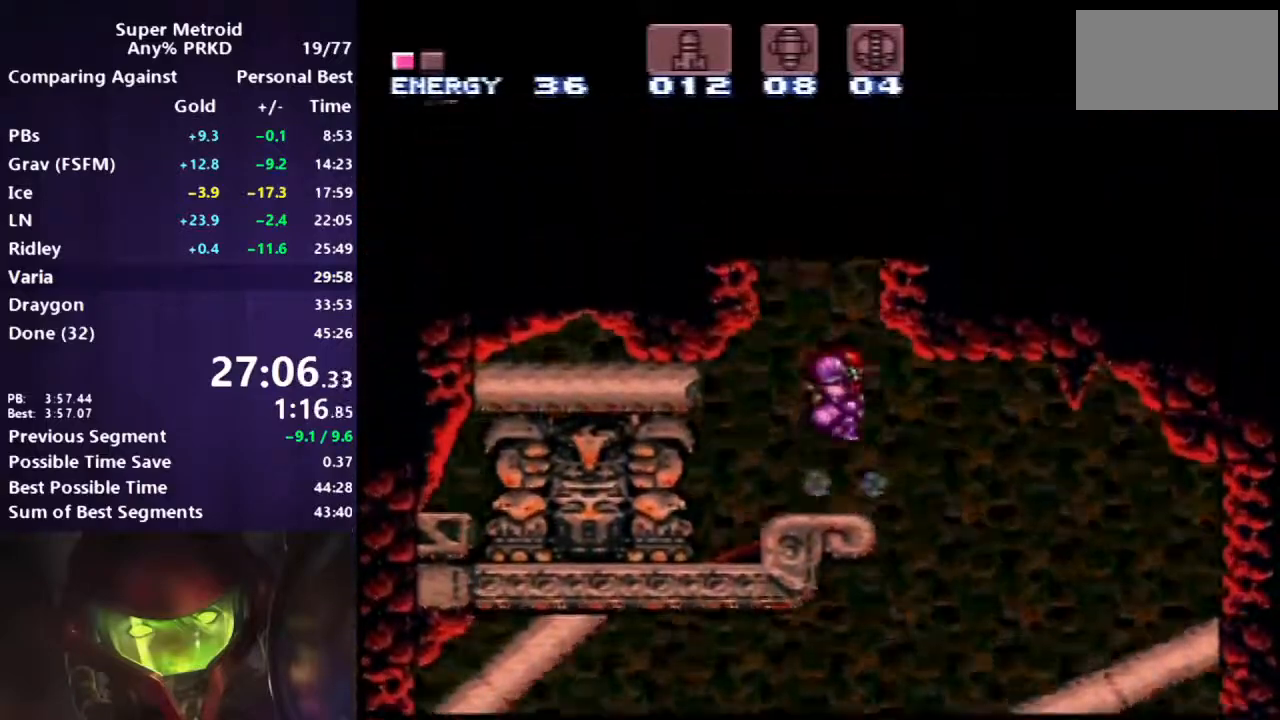
{"buttons": ["B"], "events": [[150, "DPAD_RIGHT", "up"], [150, "DPAD_UP", "down"], [183, "A", "up"], [250, "X", "down"], [333, "DPAD_RIGHT", "down"], [333, "X", "up"], [350, "DPAD_UP", "up"], [500, "DPAD_RIGHT", "up"]]}
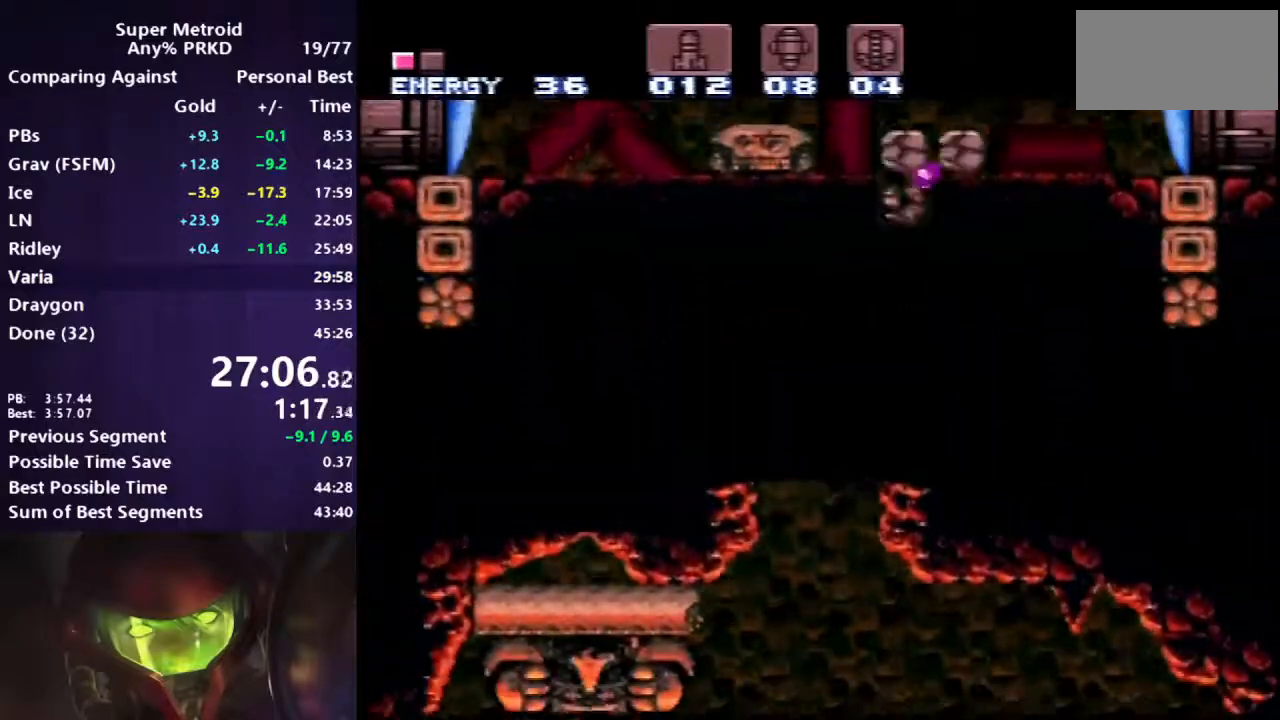
{"buttons": ["B", "X", "DPAD_DOWN"], "events": [[117, "A", "down"], [183, "DPAD_RIGHT", "down"], [417, "X", "down"], [450, "A", "up"], [450, "DPAD_DOWN", "down"], [450, "DPAD_RIGHT", "up"]]}
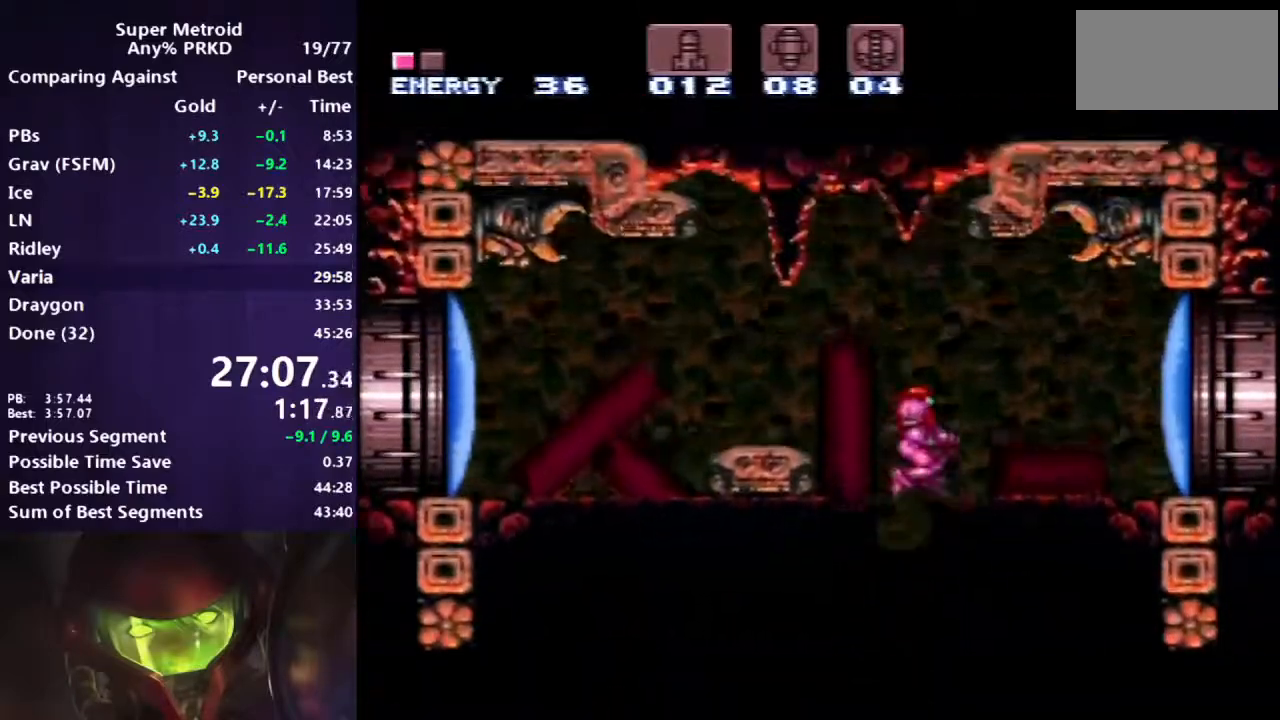
{"buttons": ["B", "X", "DPAD_RIGHT"], "events": [[117, "DPAD_DOWN", "up"], [117, "DPAD_RIGHT", "down"]]}
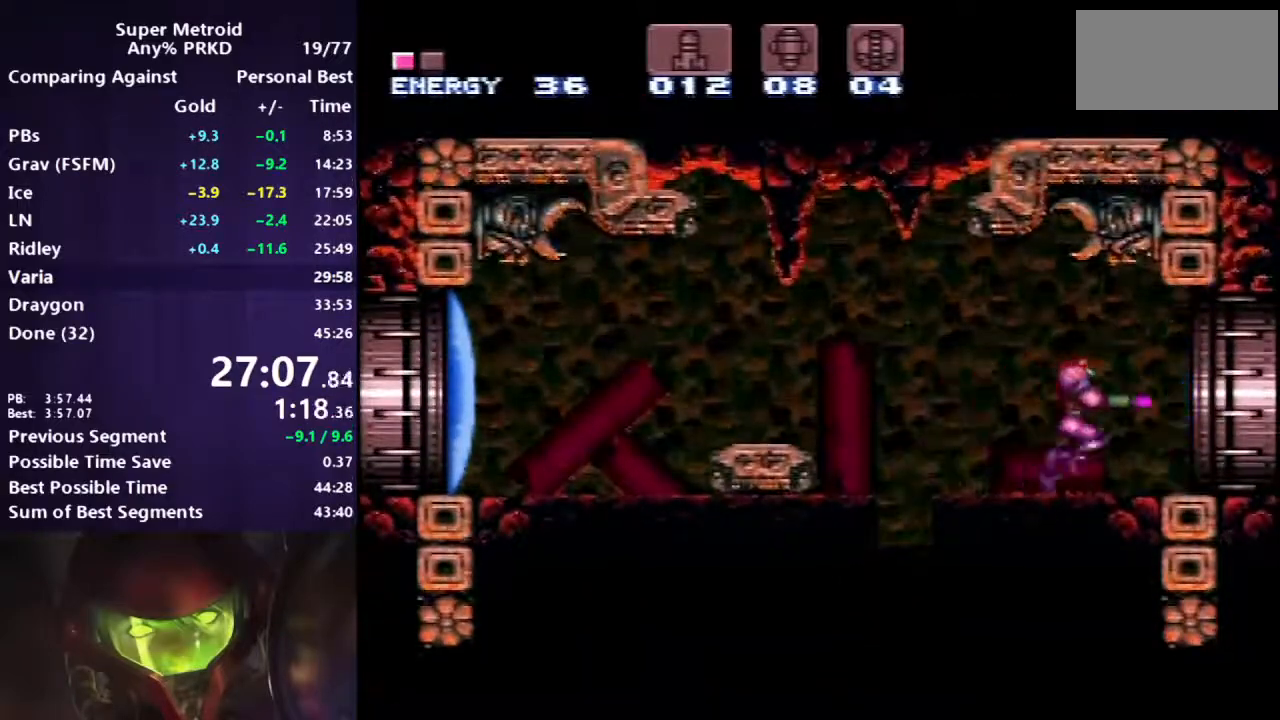
{"buttons": ["A", "B", "X", "DPAD_RIGHT"], "events": [[33, "A", "down"]]}
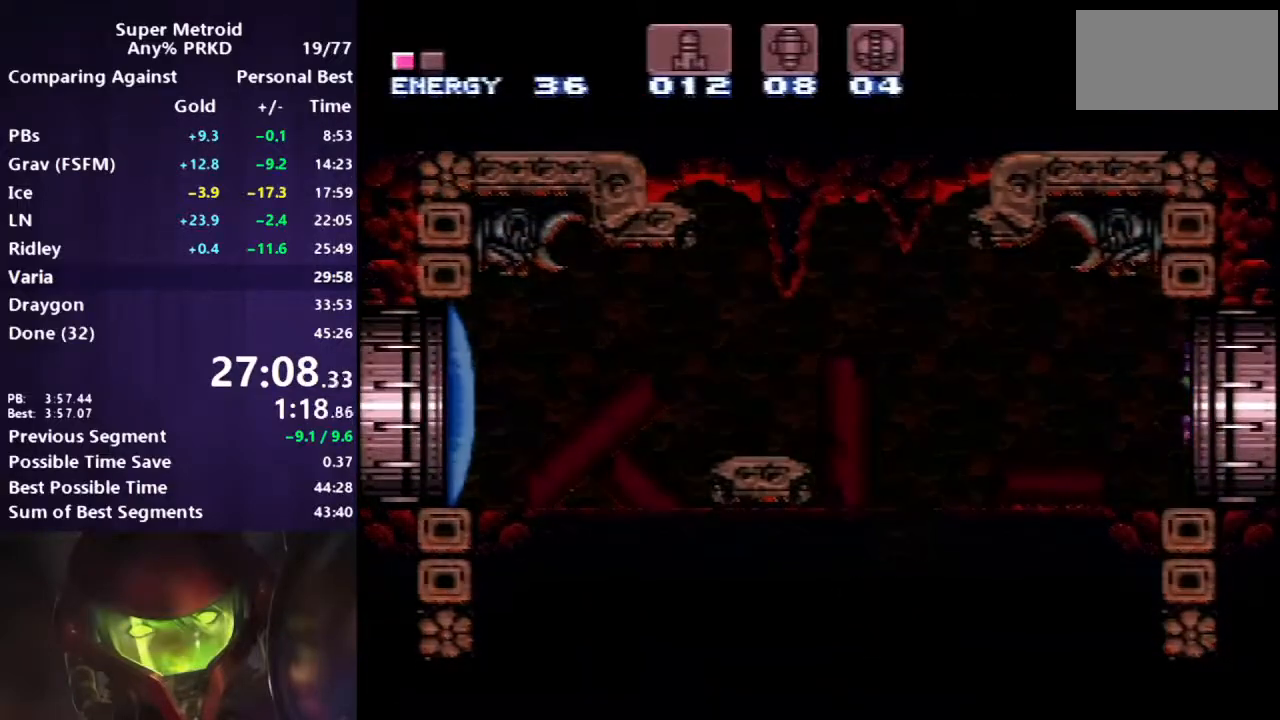
{"buttons": ["A", "B", "X", "DPAD_RIGHT"], "events": [[100, "DPAD_RIGHT", "up"], [200, "DPAD_RIGHT", "down"]]}
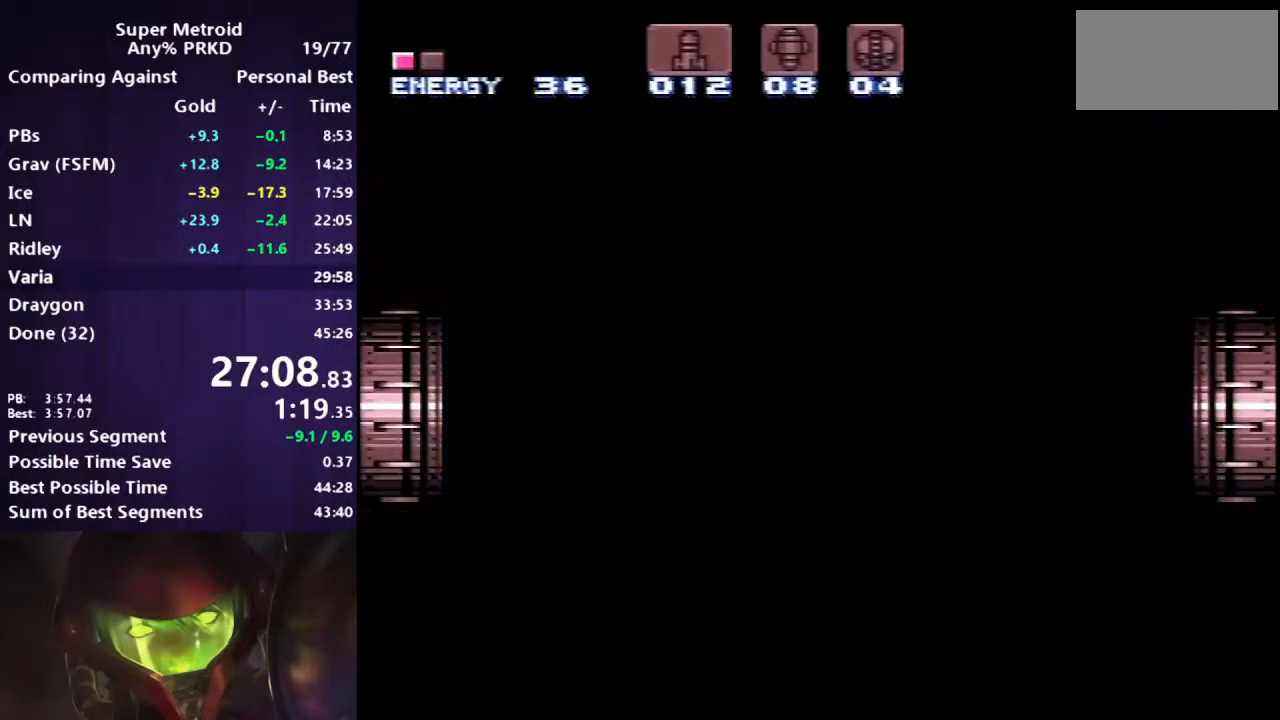
{"buttons": ["A", "B", "X", "DPAD_RIGHT"], "events": []}
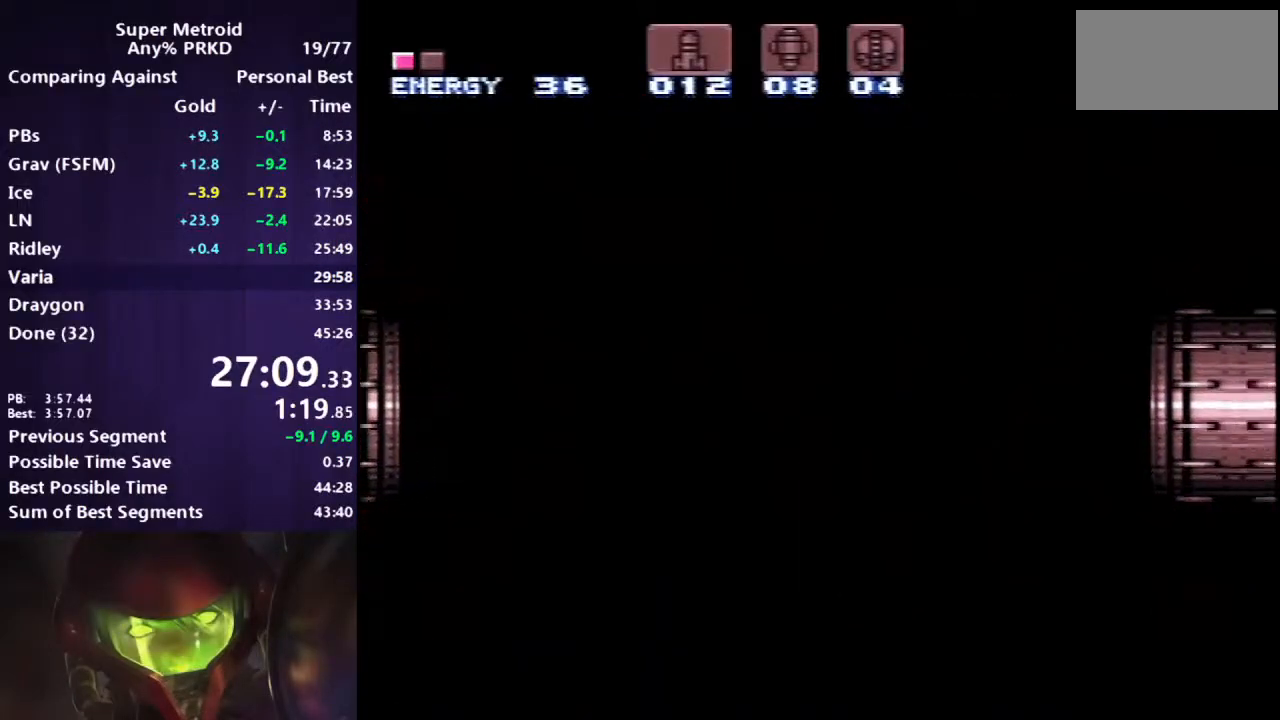
{"buttons": ["A", "B", "X", "DPAD_RIGHT"], "events": []}
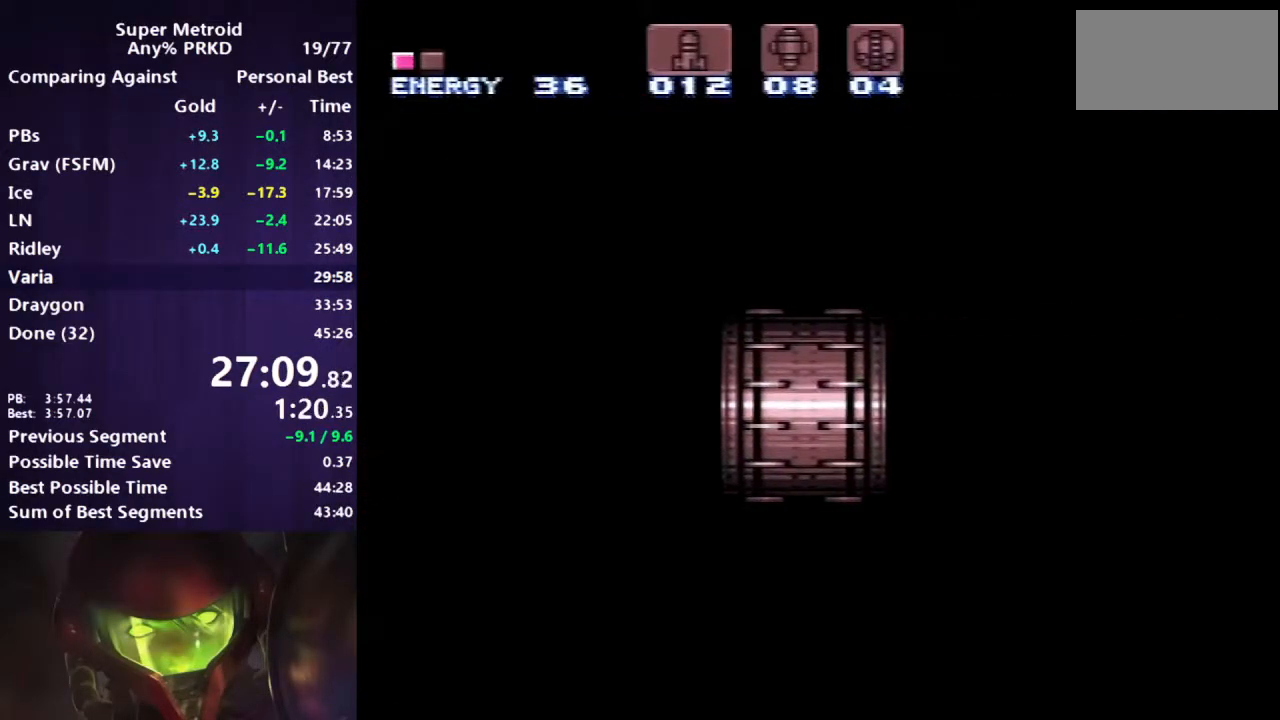
{"buttons": ["A", "B", "X", "DPAD_RIGHT"], "events": []}
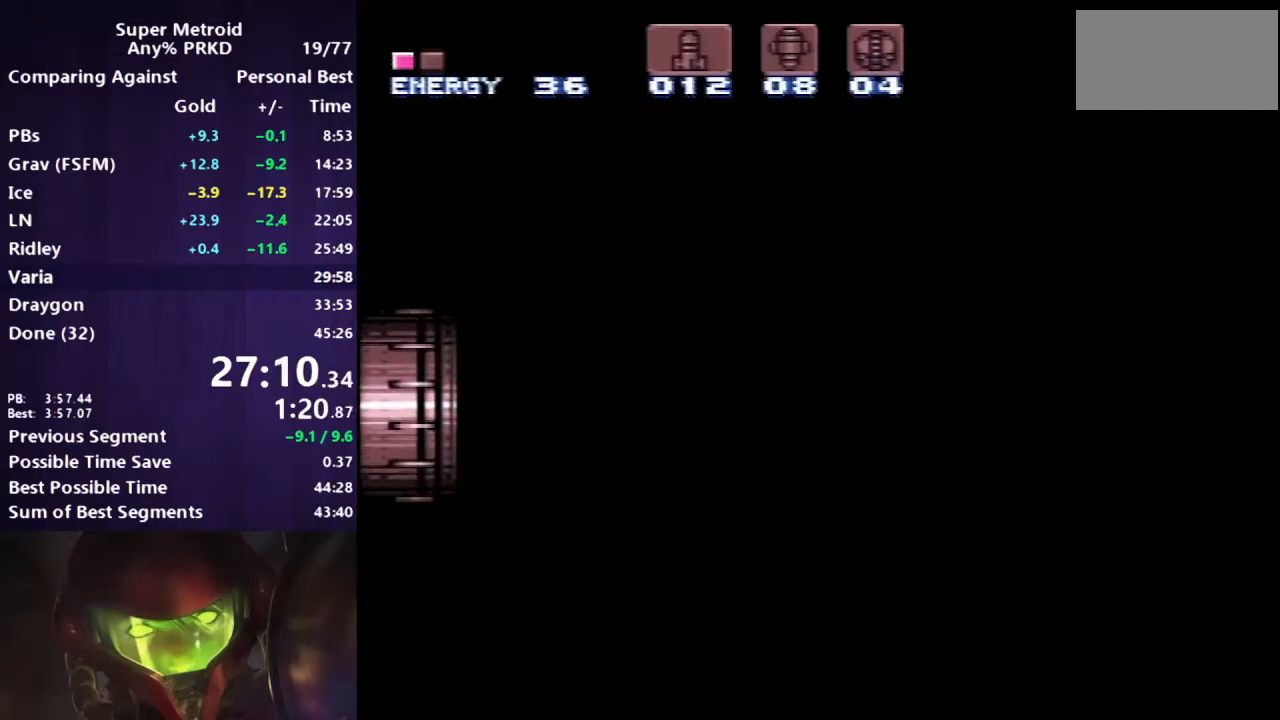
{"buttons": ["A", "B", "X", "DPAD_RIGHT"], "events": []}
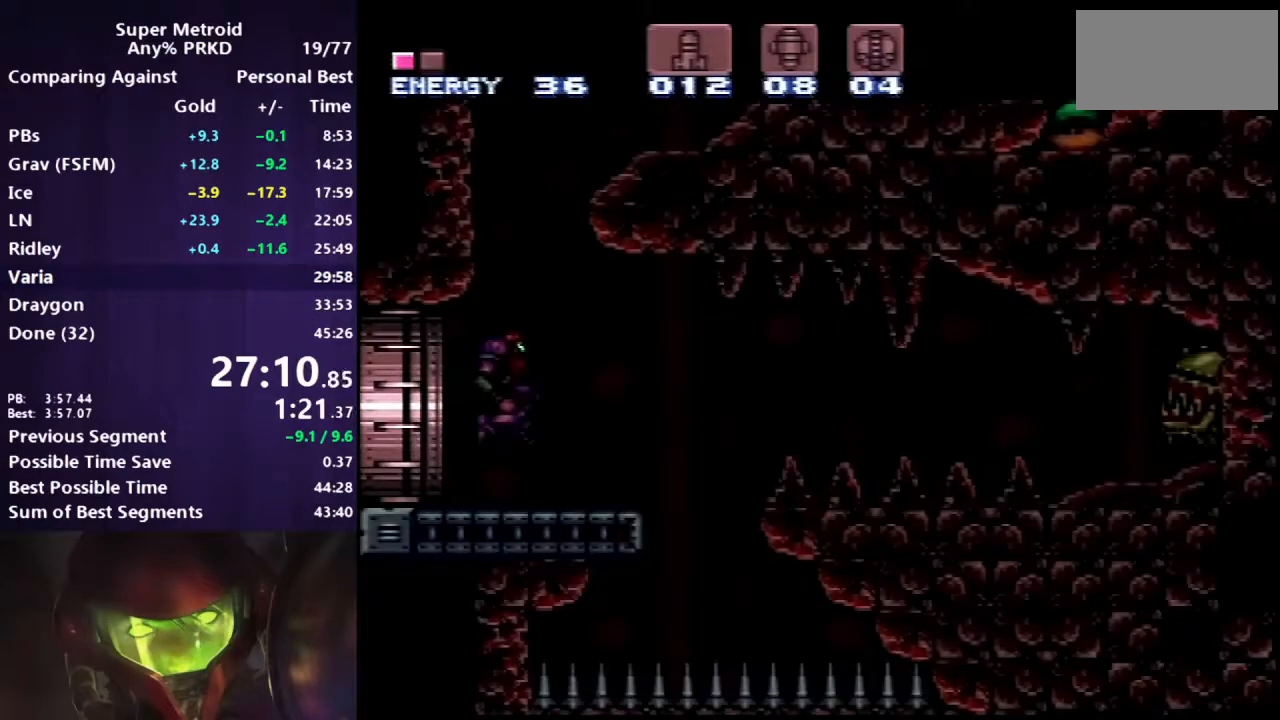
{"buttons": ["B", "X", "L1", "DPAD_RIGHT"], "events": [[417, "A", "up"], [417, "L1", "down"]]}
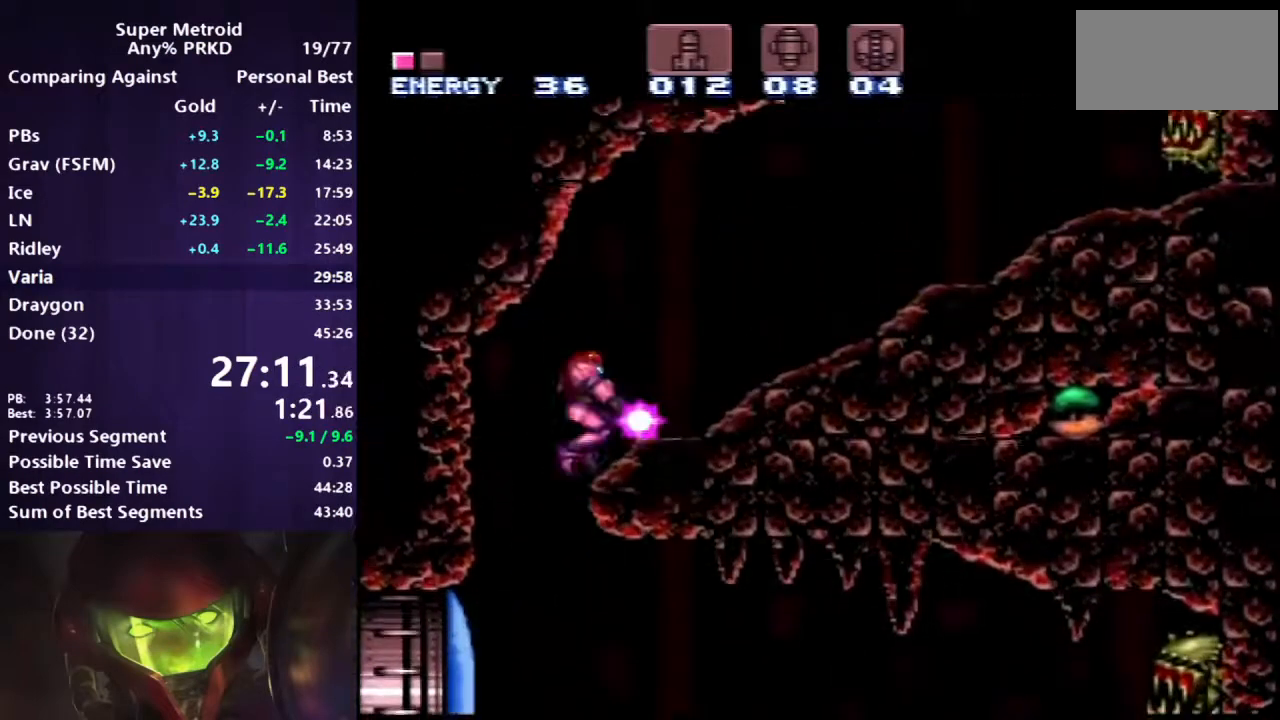
{"buttons": ["B", "X", "DPAD_RIGHT"], "events": [[17, "L1", "up"]]}
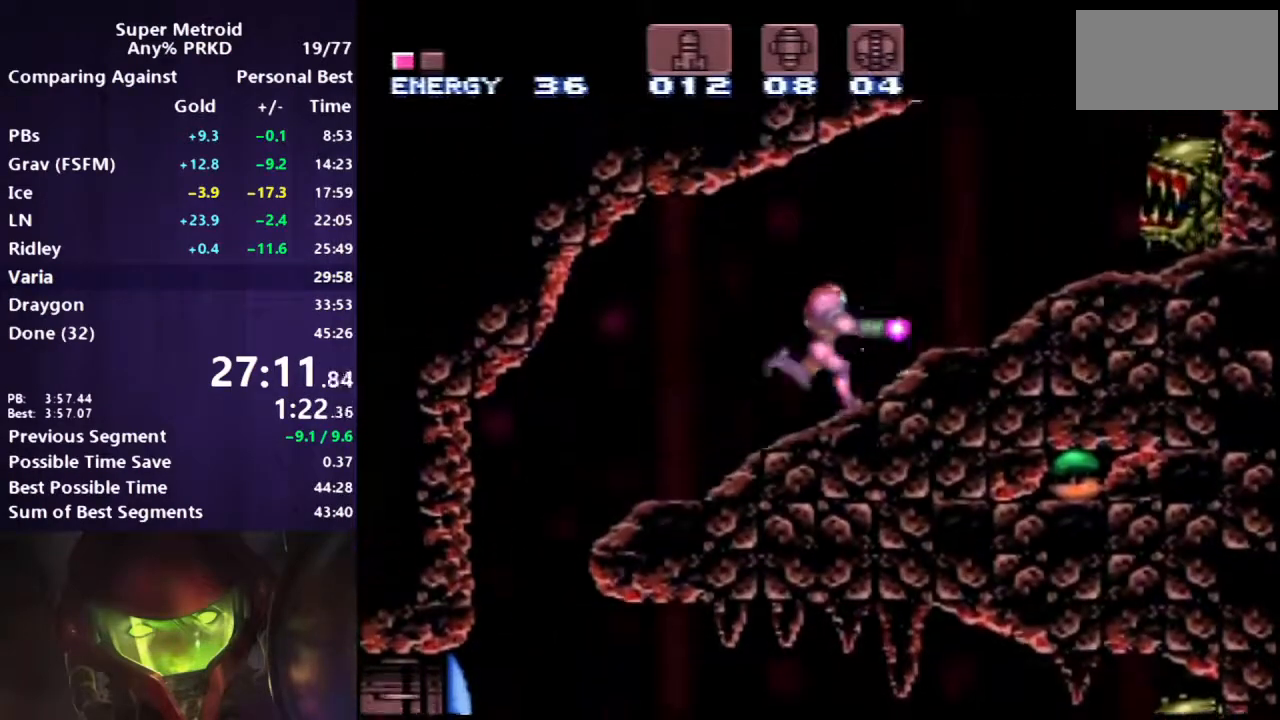
{"buttons": ["B", "X", "L1", "DPAD_LEFT"], "events": [[83, "A", "down"], [100, "DPAD_RIGHT", "up"], [167, "DPAD_LEFT", "down"], [350, "A", "up"], [467, "L1", "down"]]}
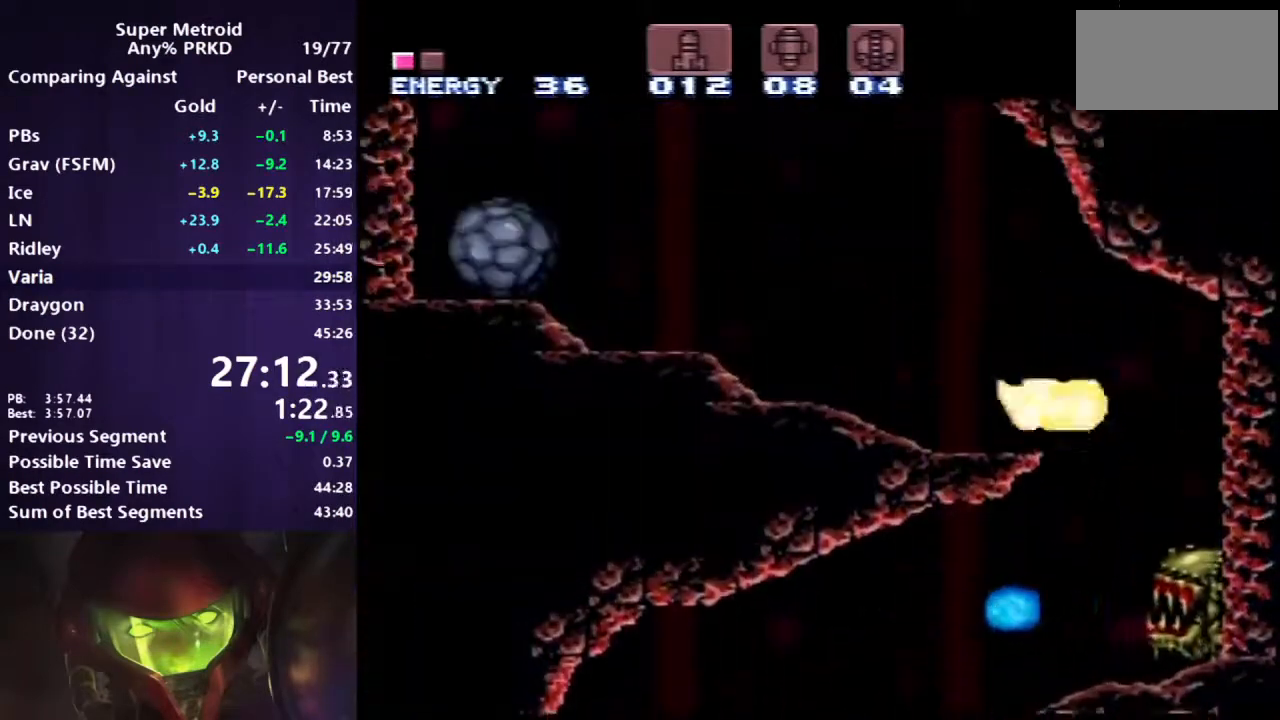
{"buttons": ["A", "B", "X", "DPAD_LEFT"], "events": [[67, "L1", "up"], [500, "A", "down"]]}